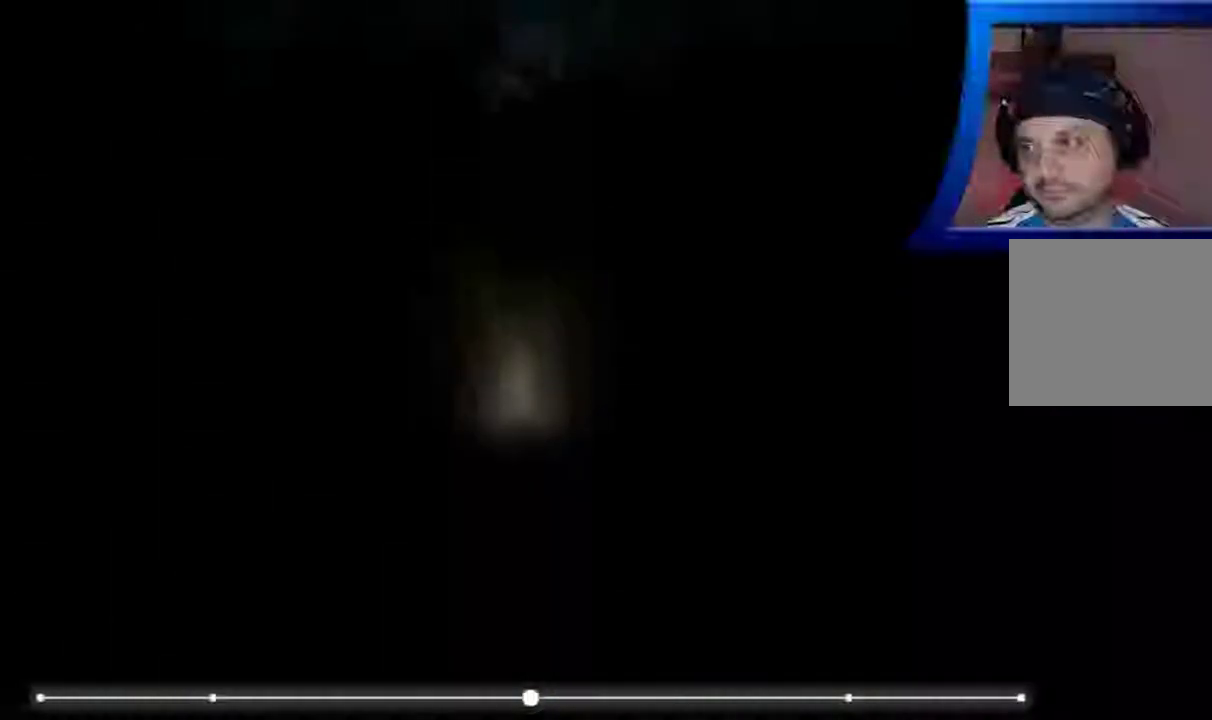
Gameplay with a controller (Xbox layout); each line is a JSON object with the inputs held at the frame after it (dt_ms = milliseconds from this image to that frame). "events" lists button and stick changes between this image and that frame as [ms after this image, input, new state], when the widget could be followed in between. Not read: L3 R3.
{"dt_ms": 500, "buttons": [], "left_stick": "up", "right_stick": "center", "events": []}
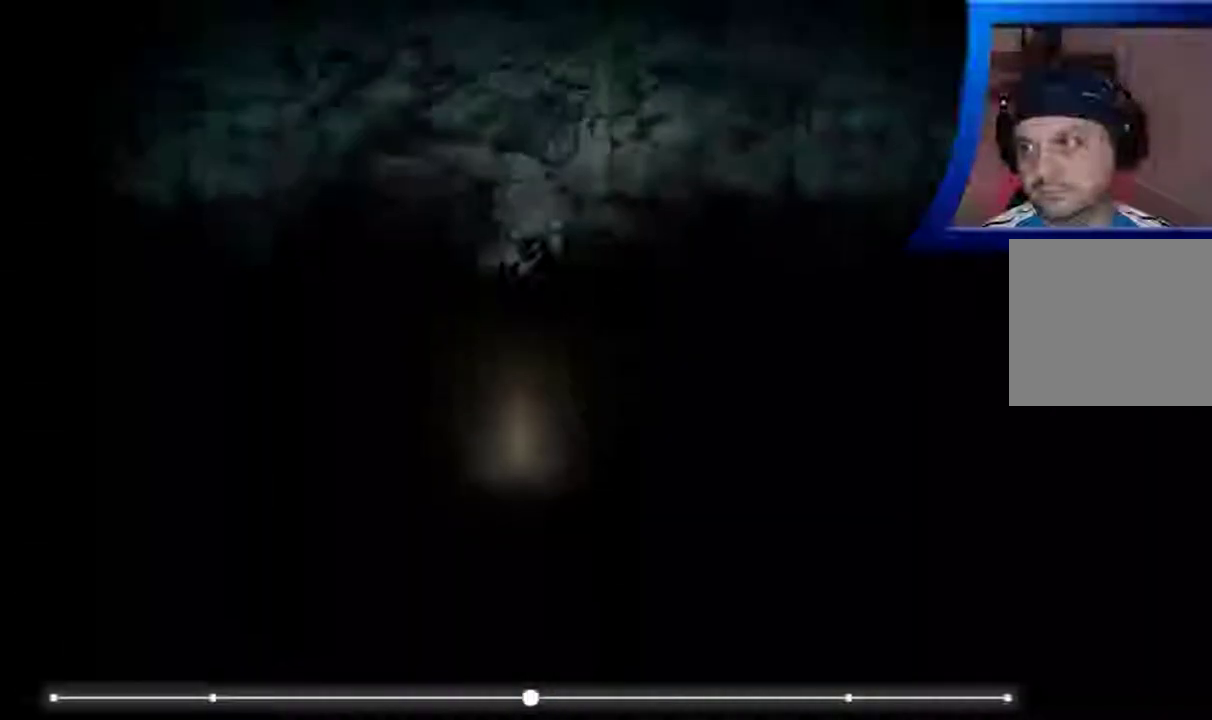
{"dt_ms": 500, "buttons": [], "left_stick": "up", "right_stick": "center", "events": []}
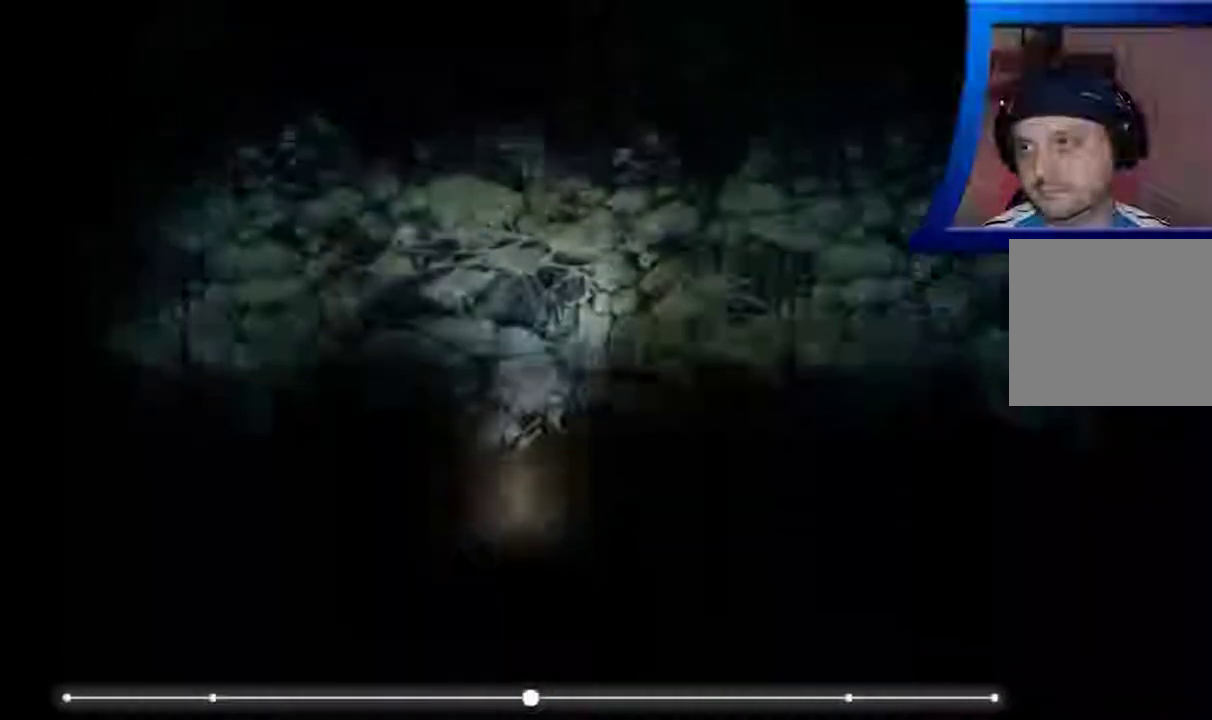
{"dt_ms": 500, "buttons": [], "left_stick": "up", "right_stick": "center", "events": []}
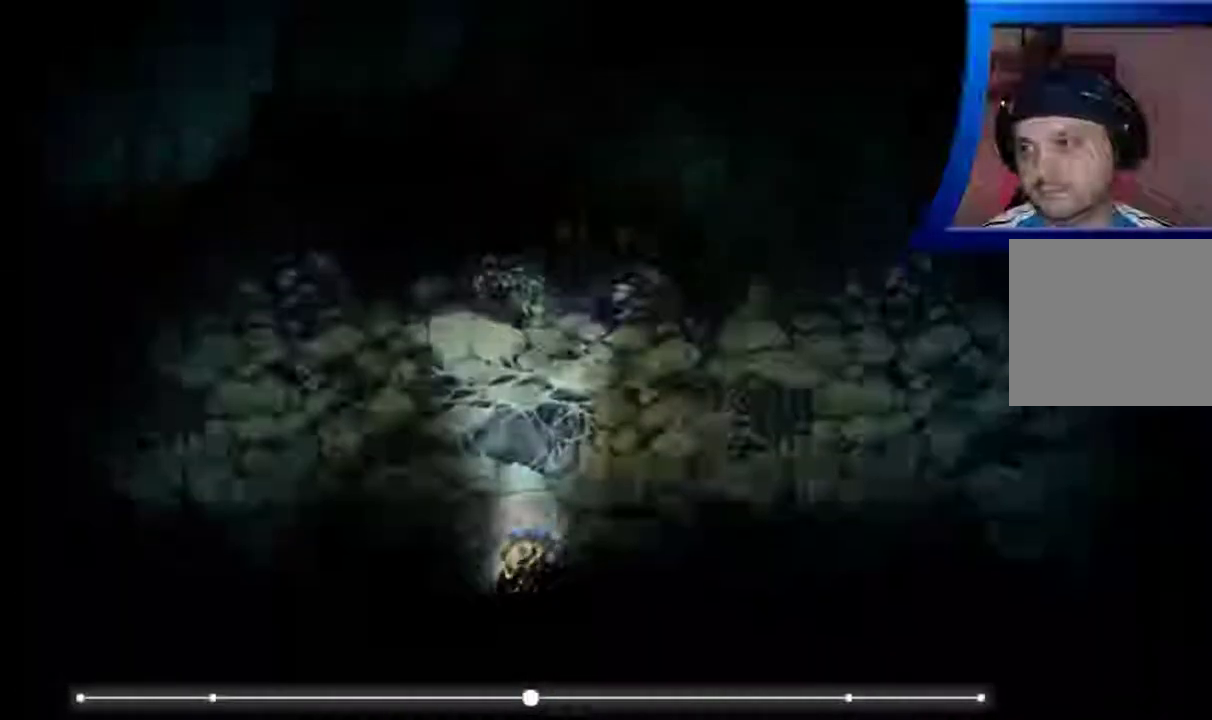
{"dt_ms": 500, "buttons": [], "left_stick": "up", "right_stick": "center", "events": []}
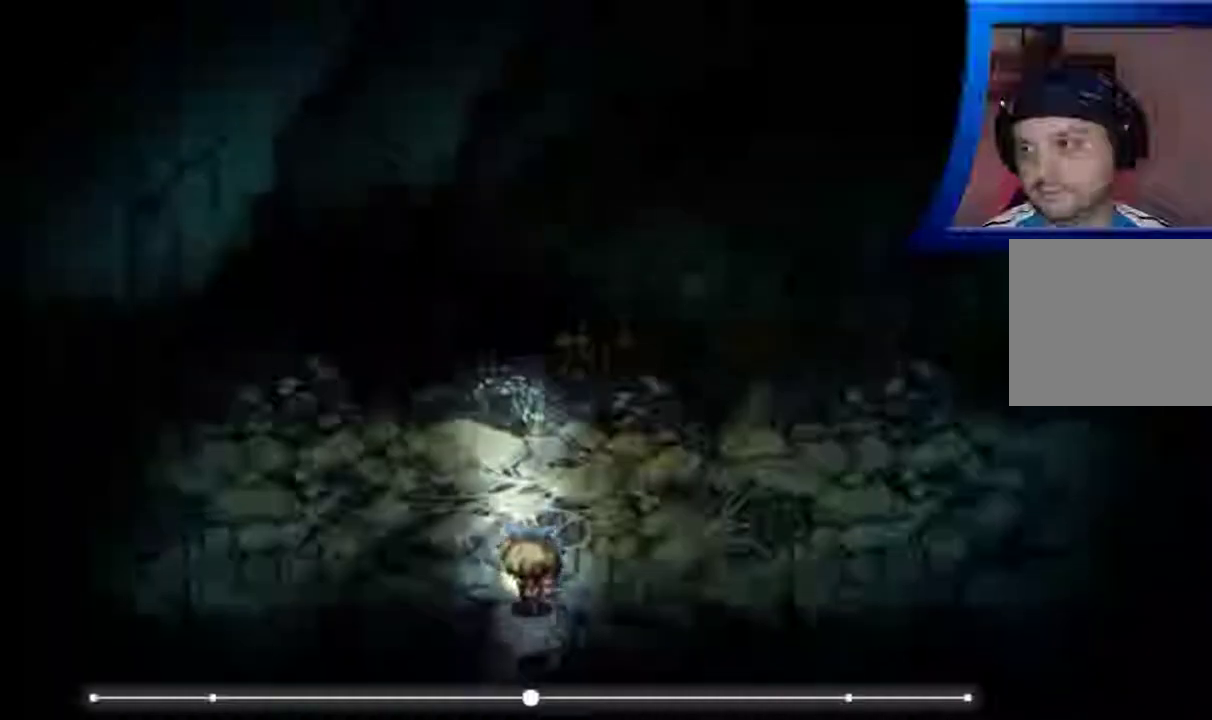
{"dt_ms": 500, "buttons": [], "left_stick": "right", "right_stick": "center", "events": [[467, "left_stick", "right"]]}
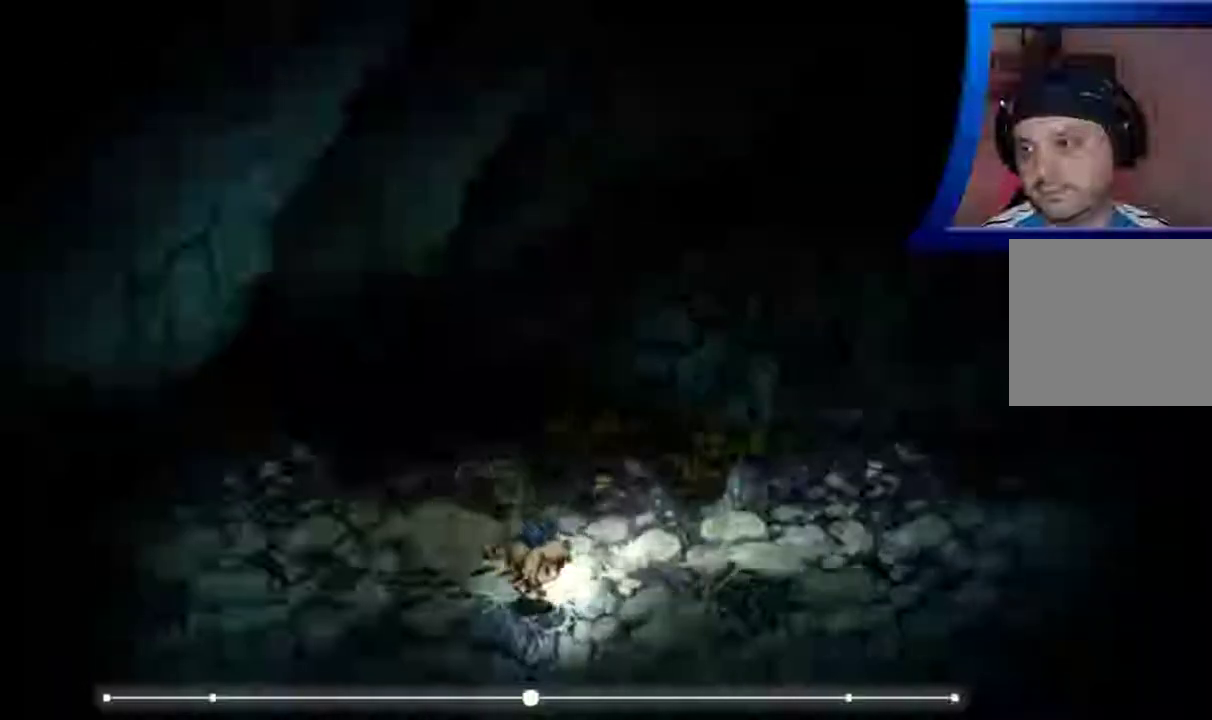
{"dt_ms": 500, "buttons": [], "left_stick": "right", "right_stick": "center", "events": []}
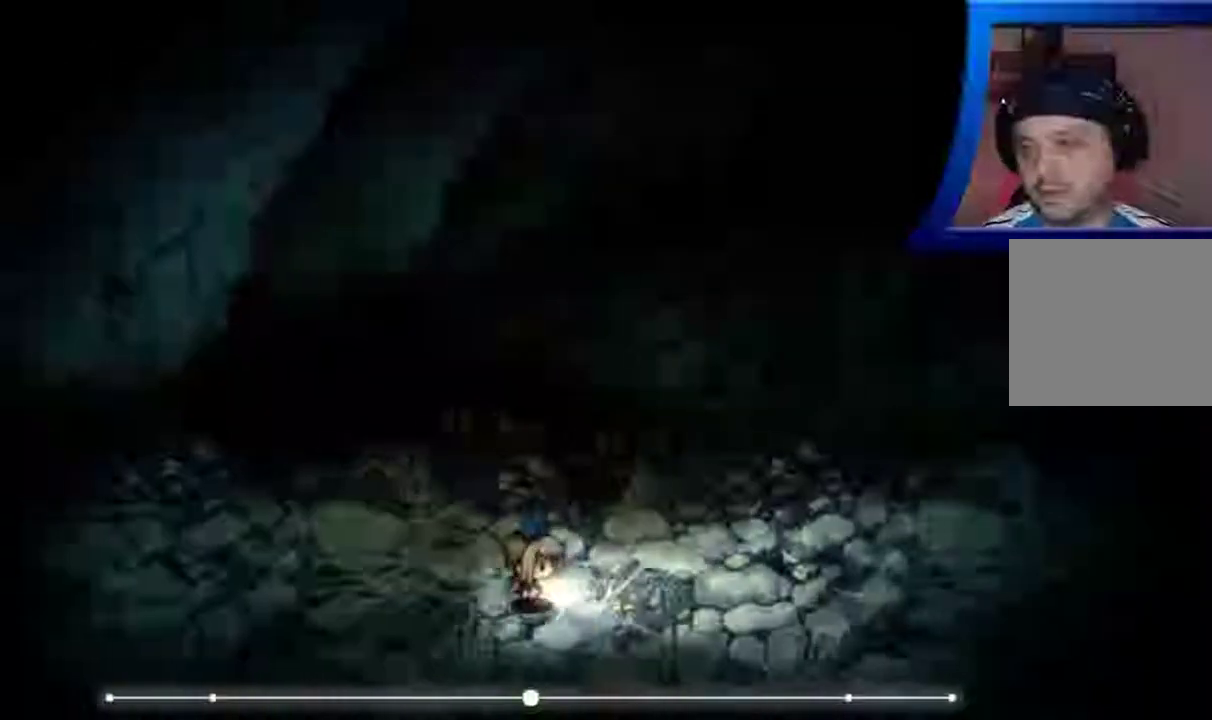
{"dt_ms": 1000, "buttons": ["R1"], "left_stick": "right", "right_stick": "center"}
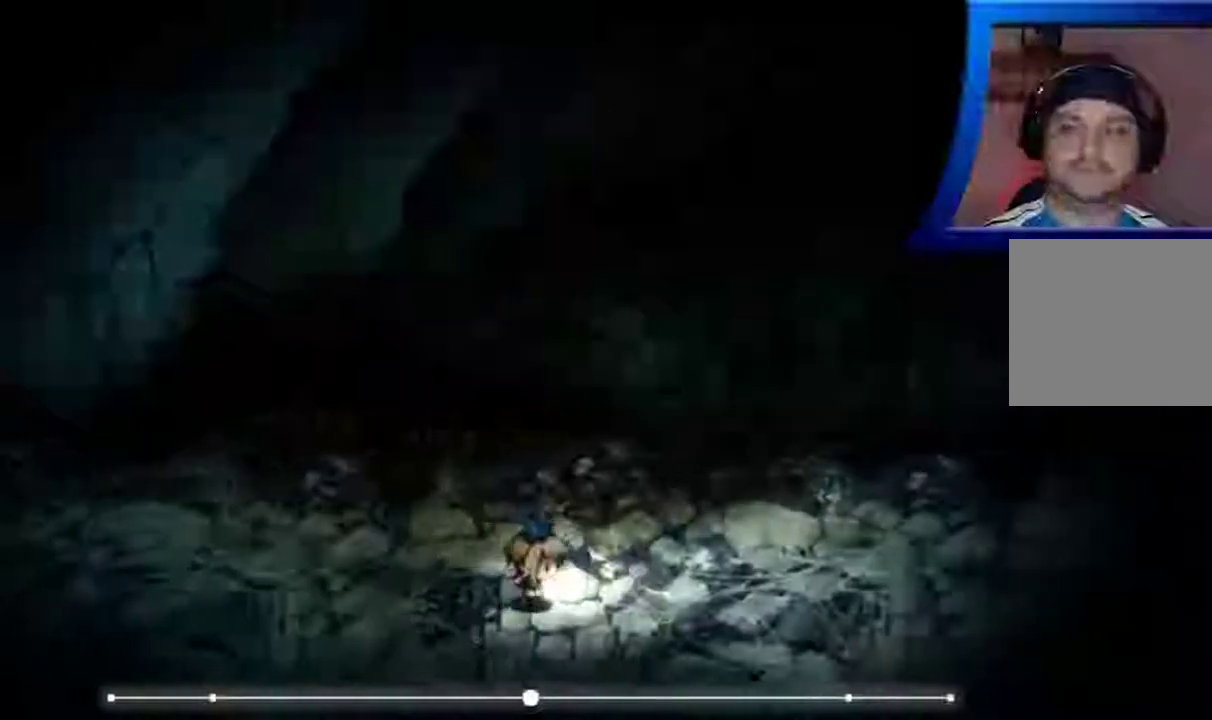
{"dt_ms": 1000, "buttons": [], "left_stick": "right", "right_stick": "center"}
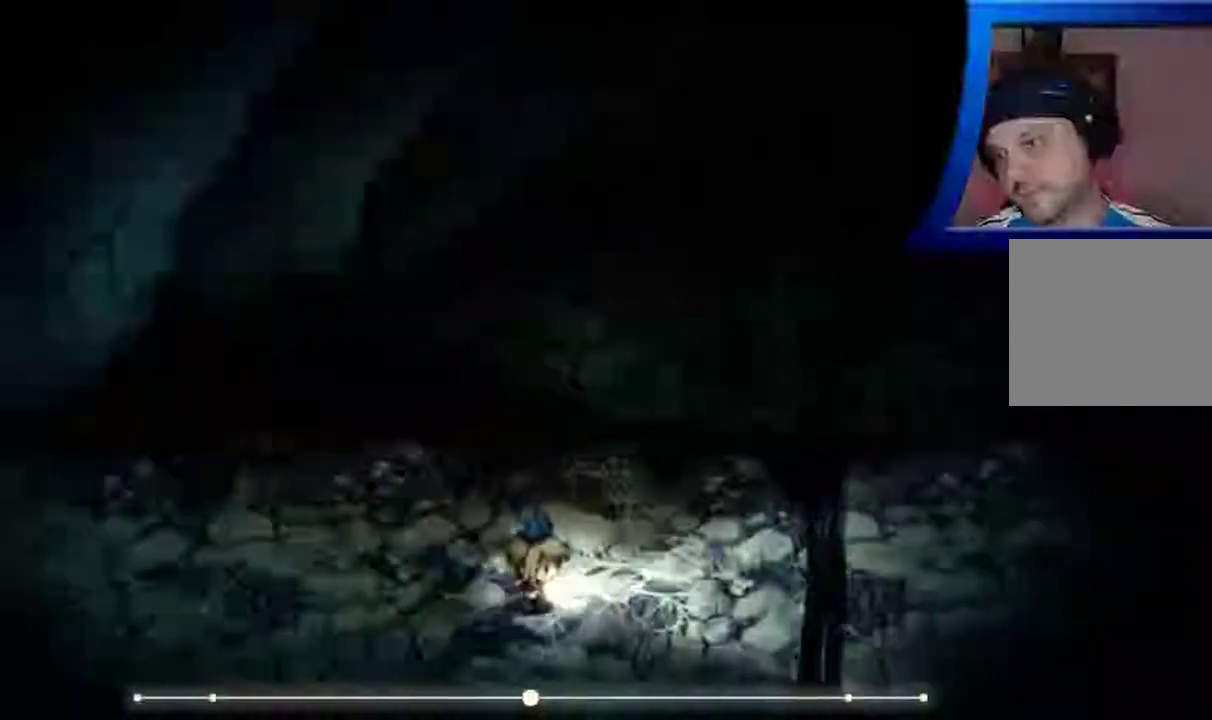
{"dt_ms": 1000, "buttons": [], "left_stick": "right", "right_stick": "center"}
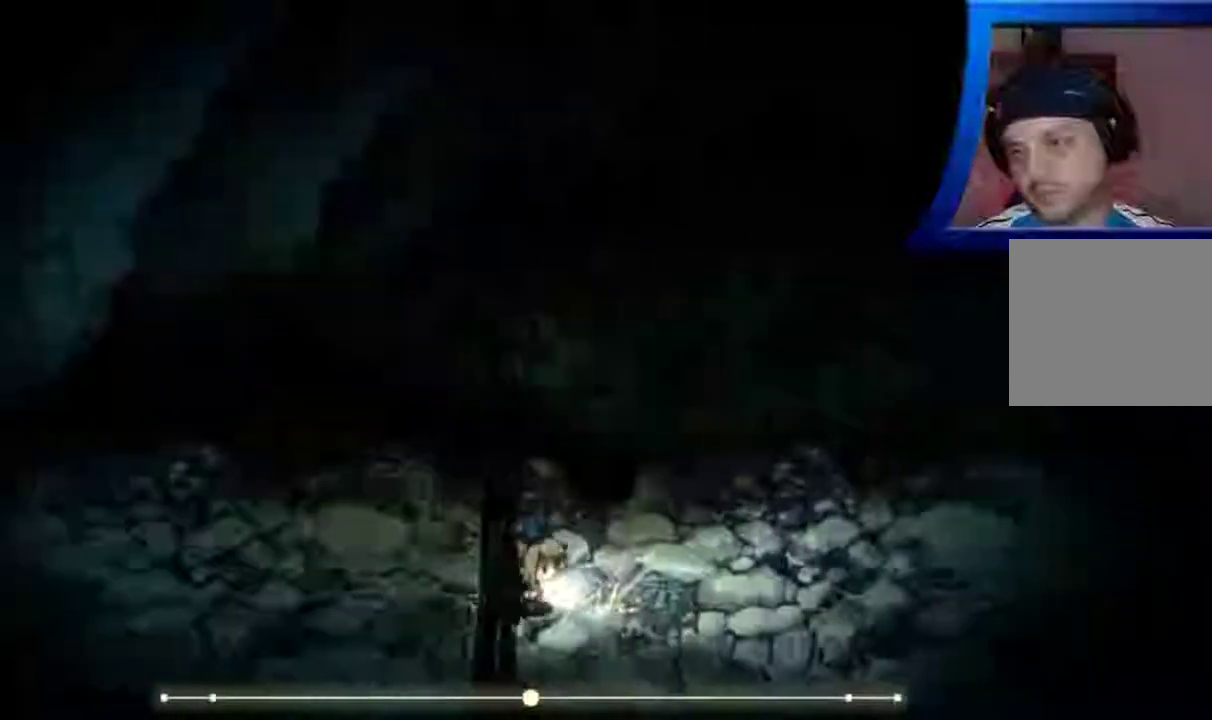
{"dt_ms": 500, "buttons": [], "left_stick": "right", "right_stick": "center", "events": []}
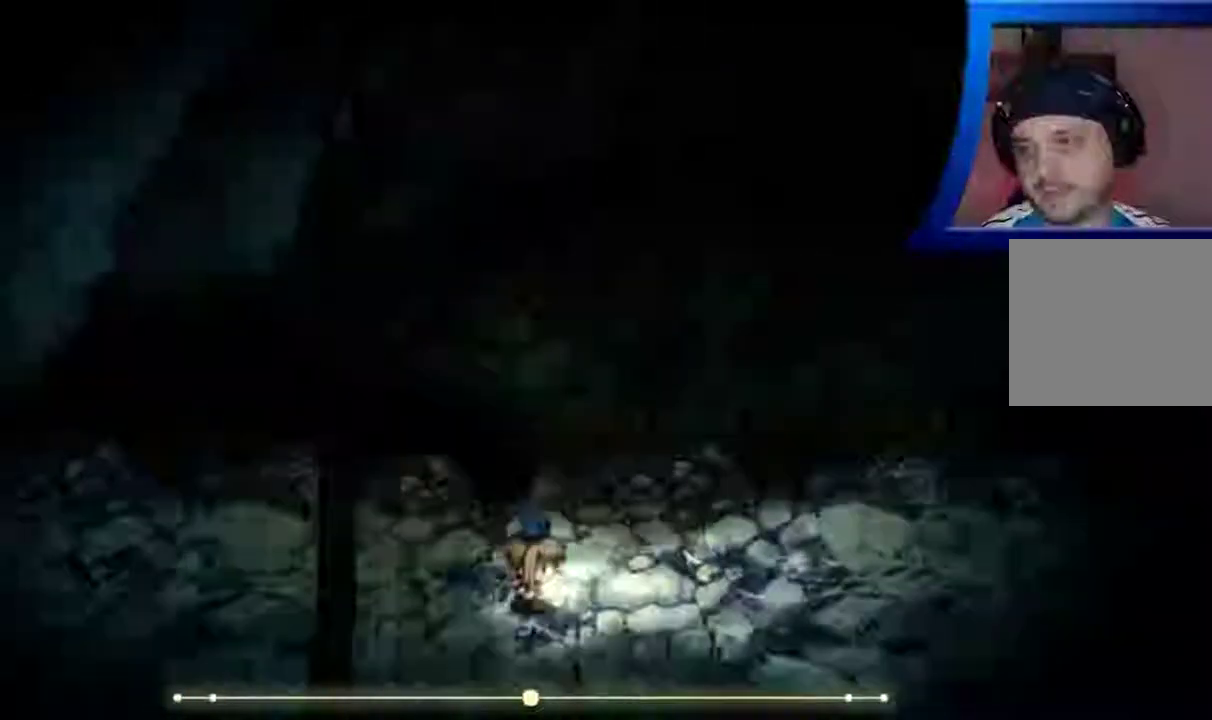
{"dt_ms": 500, "buttons": ["R1"], "left_stick": "right", "right_stick": "center", "events": [[500, "R1", "down"]]}
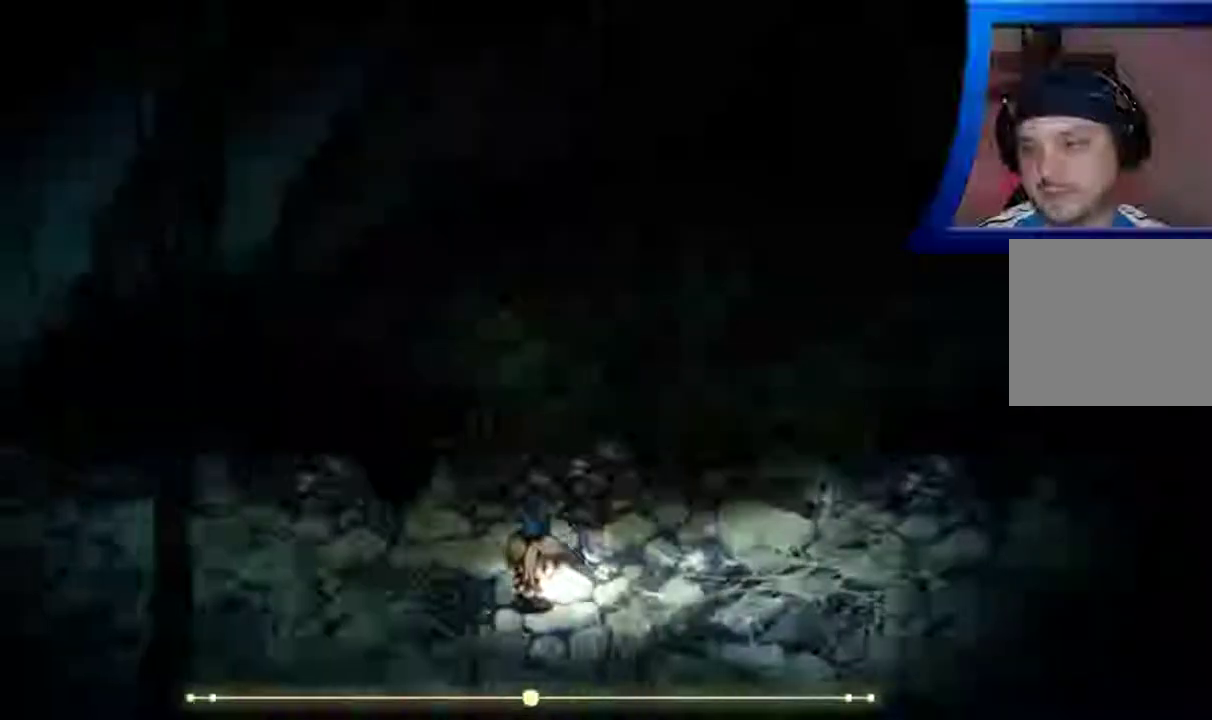
{"dt_ms": 500, "buttons": [], "left_stick": "right", "right_stick": "center", "events": [[267, "R1", "up"]]}
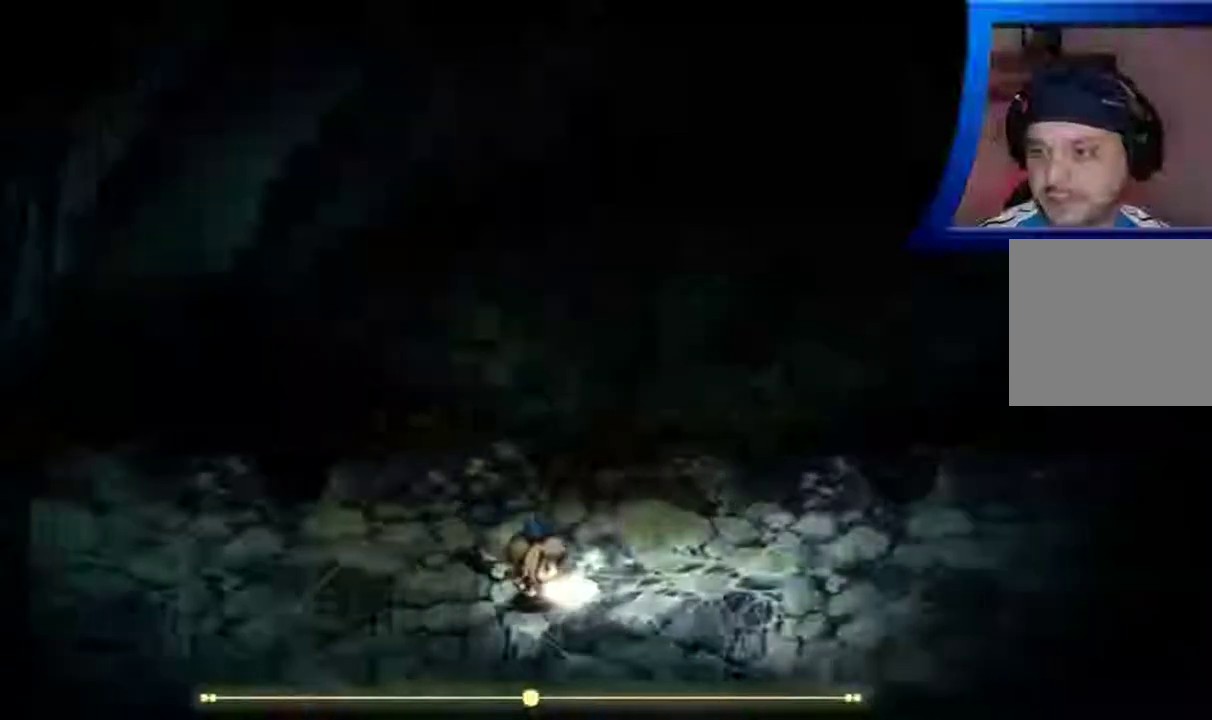
{"dt_ms": 500, "buttons": [], "left_stick": "right", "right_stick": "center", "events": []}
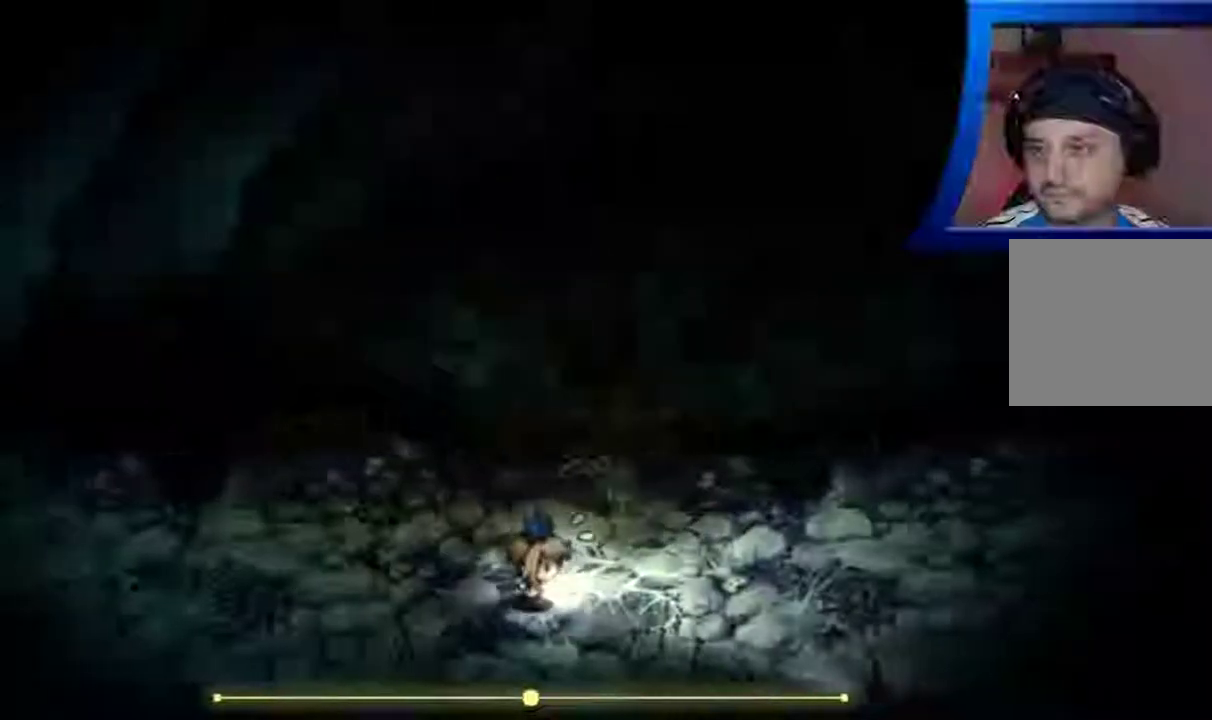
{"dt_ms": 500, "buttons": [], "left_stick": "right", "right_stick": "center", "events": [[83, "R1", "down"], [333, "R1", "up"]]}
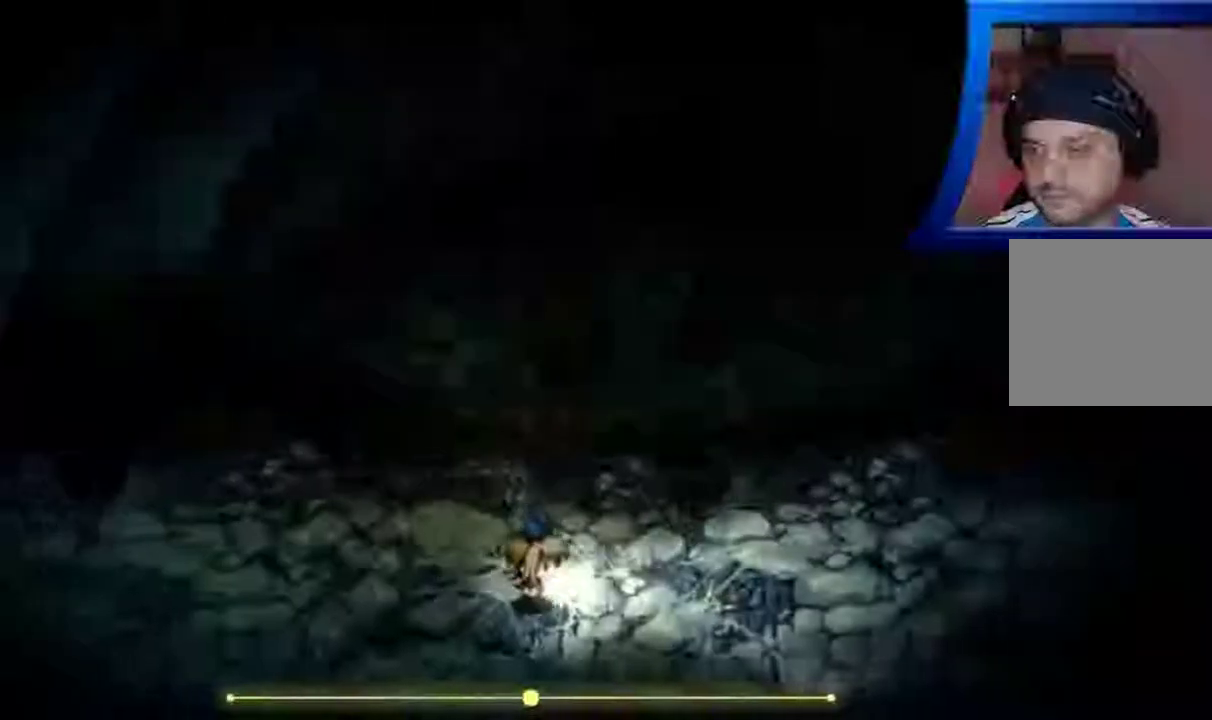
{"dt_ms": 500, "buttons": [], "left_stick": "right", "right_stick": "center", "events": []}
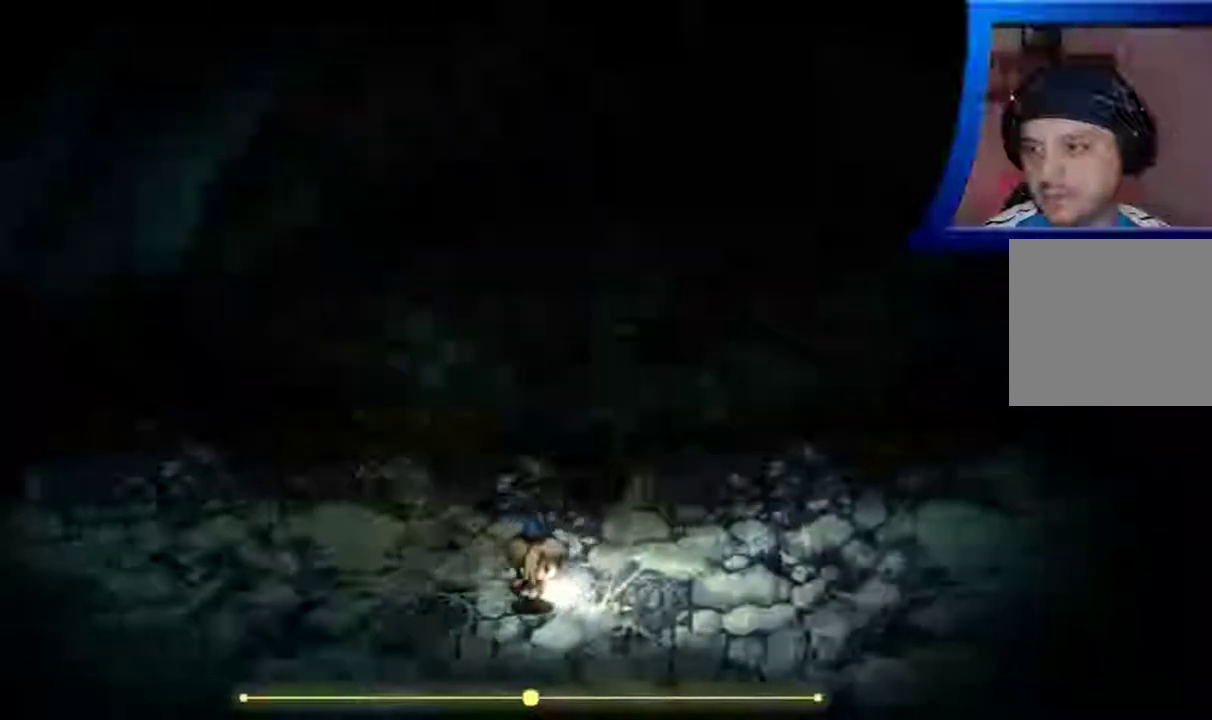
{"dt_ms": 1000, "buttons": [], "left_stick": "right", "right_stick": "center"}
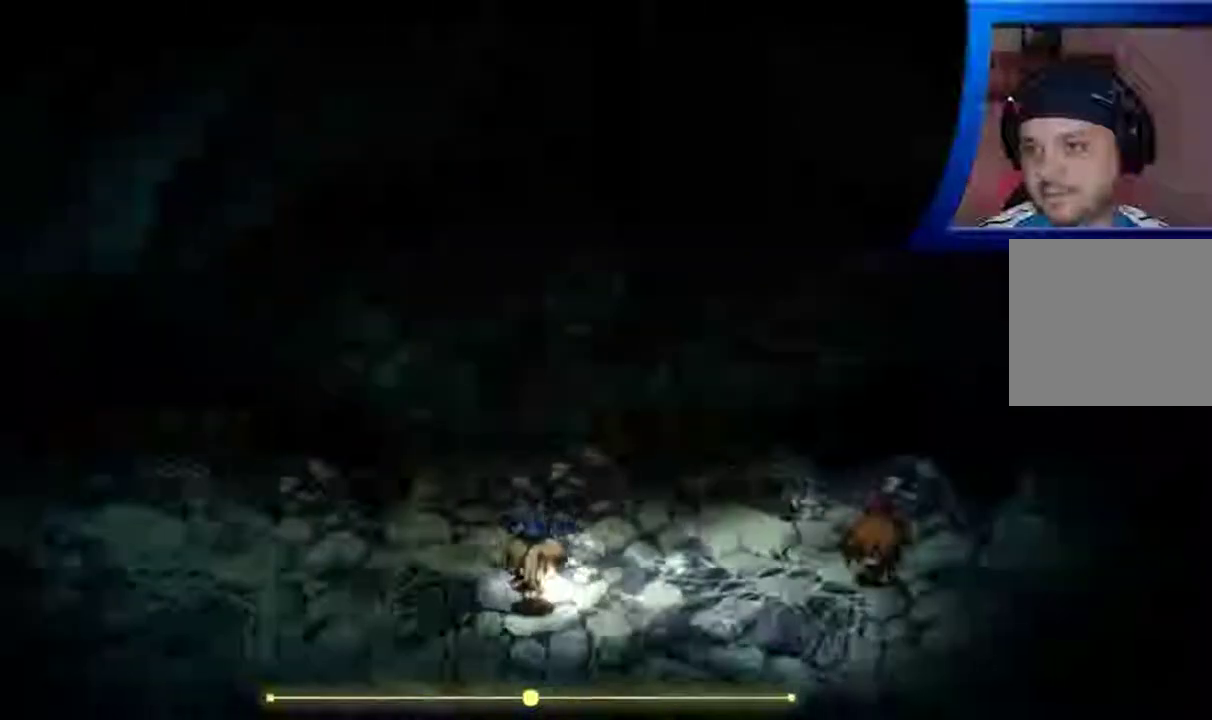
{"dt_ms": 500, "buttons": [], "left_stick": "right", "right_stick": "center", "events": []}
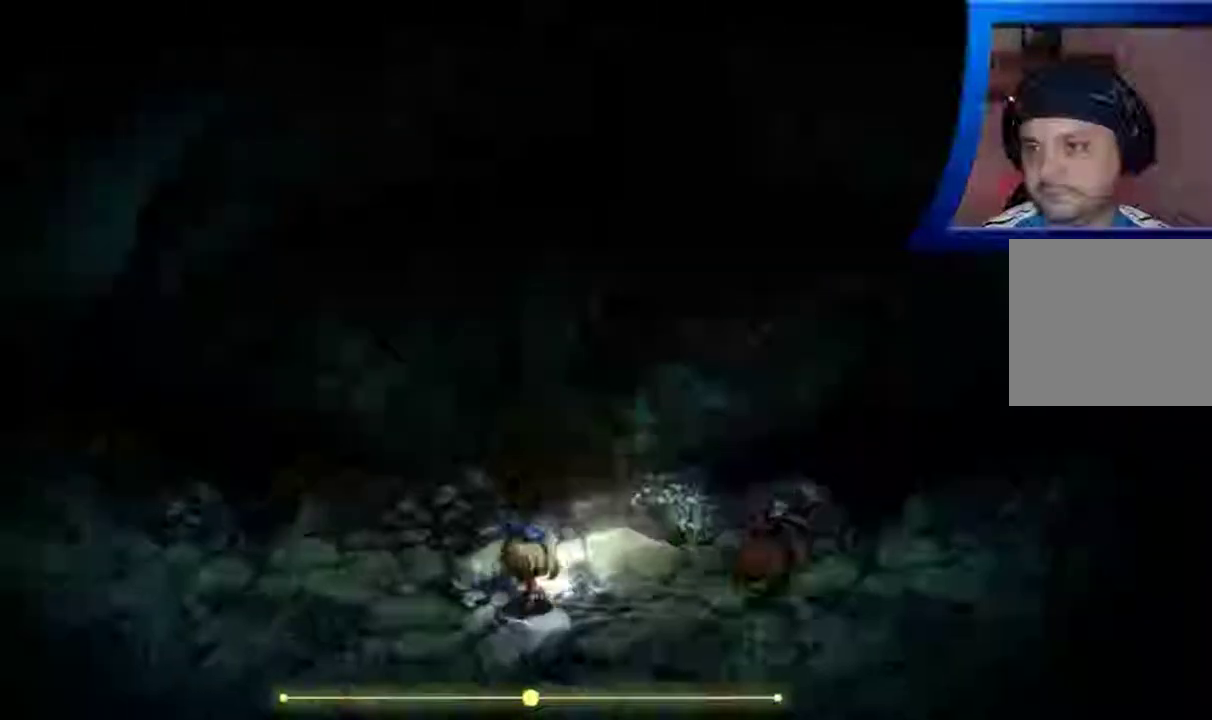
{"dt_ms": 500, "buttons": [], "left_stick": "right", "right_stick": "center"}
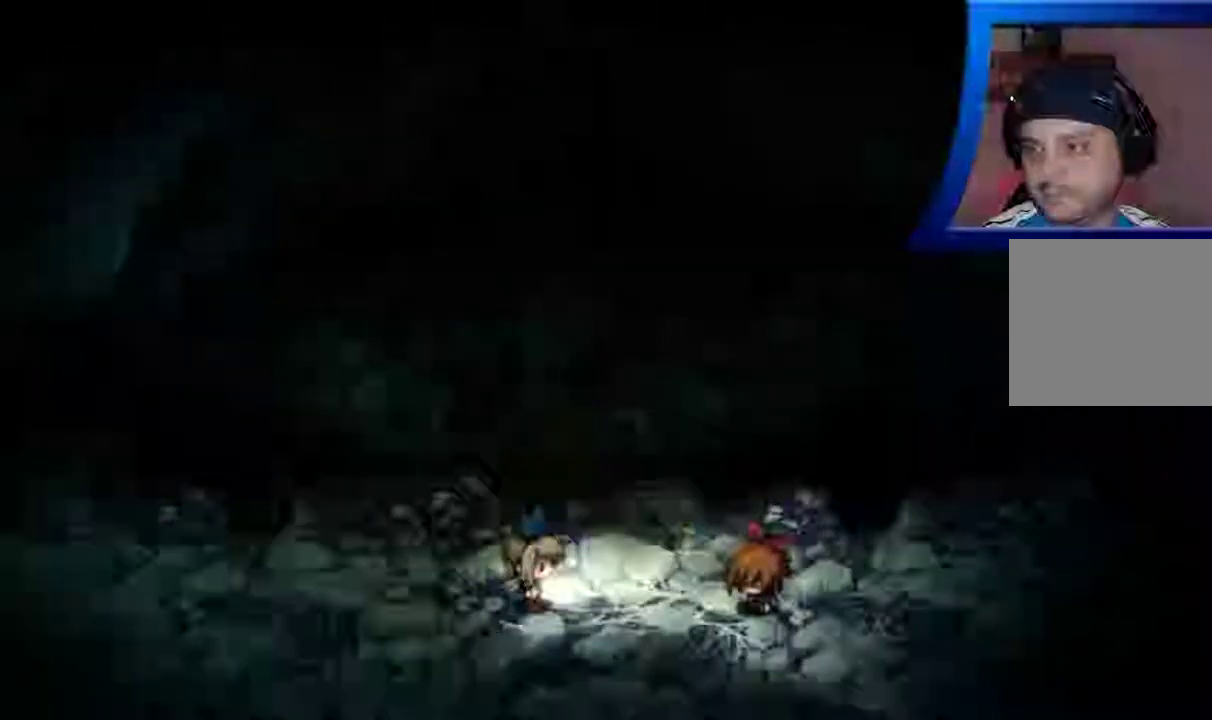
{"dt_ms": 500, "buttons": [], "left_stick": "center", "right_stick": "center", "events": [[267, "left_stick", "center"]]}
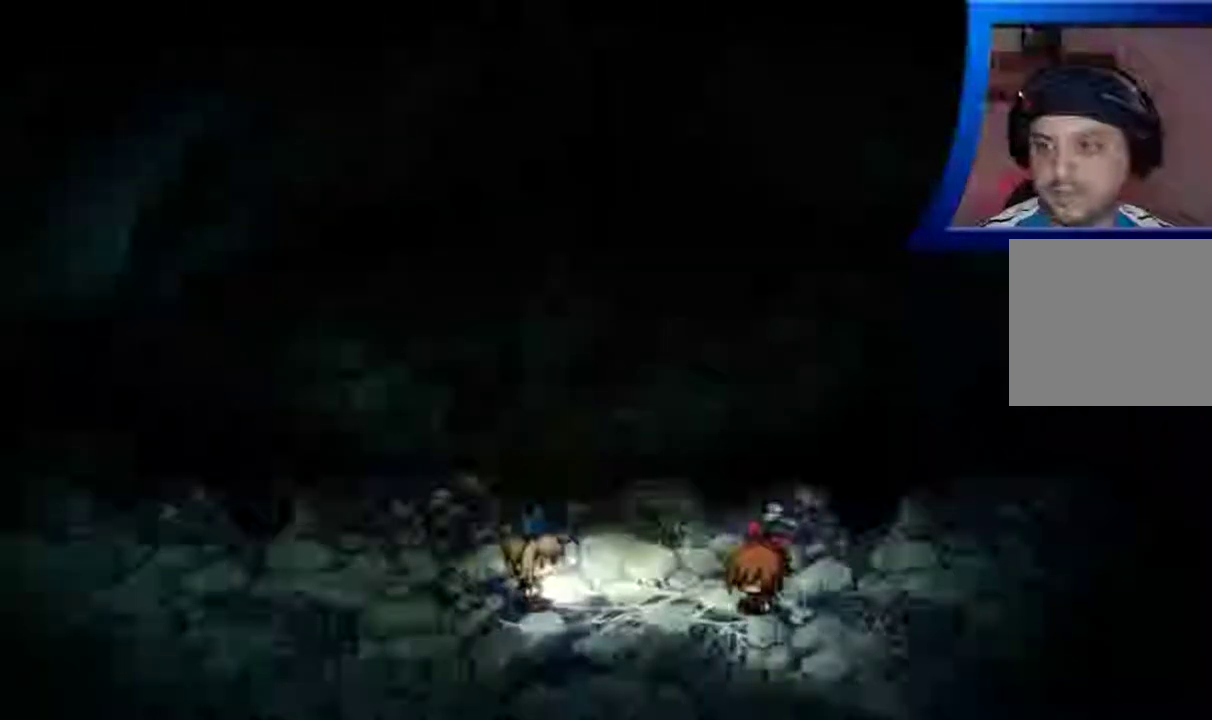
{"dt_ms": 500, "buttons": [], "left_stick": "center", "right_stick": "center", "events": [[17, "A", "down"], [150, "A", "up"], [317, "A", "down"], [450, "A", "up"]]}
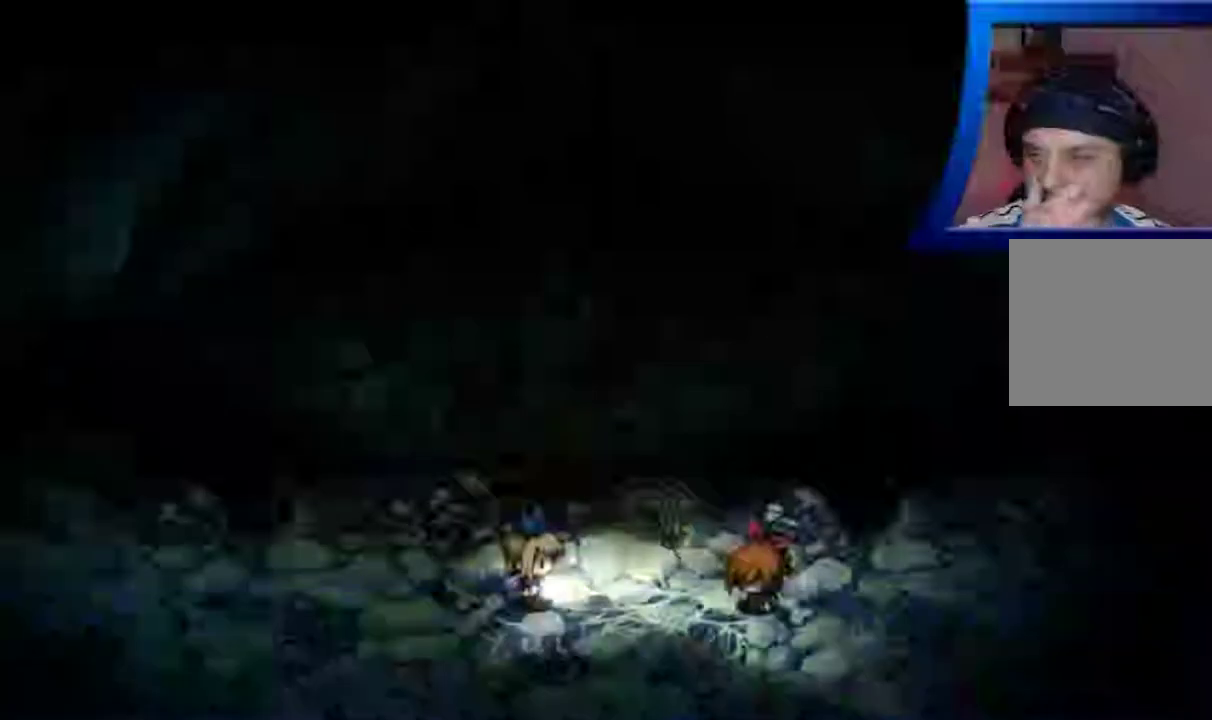
{"dt_ms": 500, "buttons": [], "left_stick": "center", "right_stick": "center", "events": []}
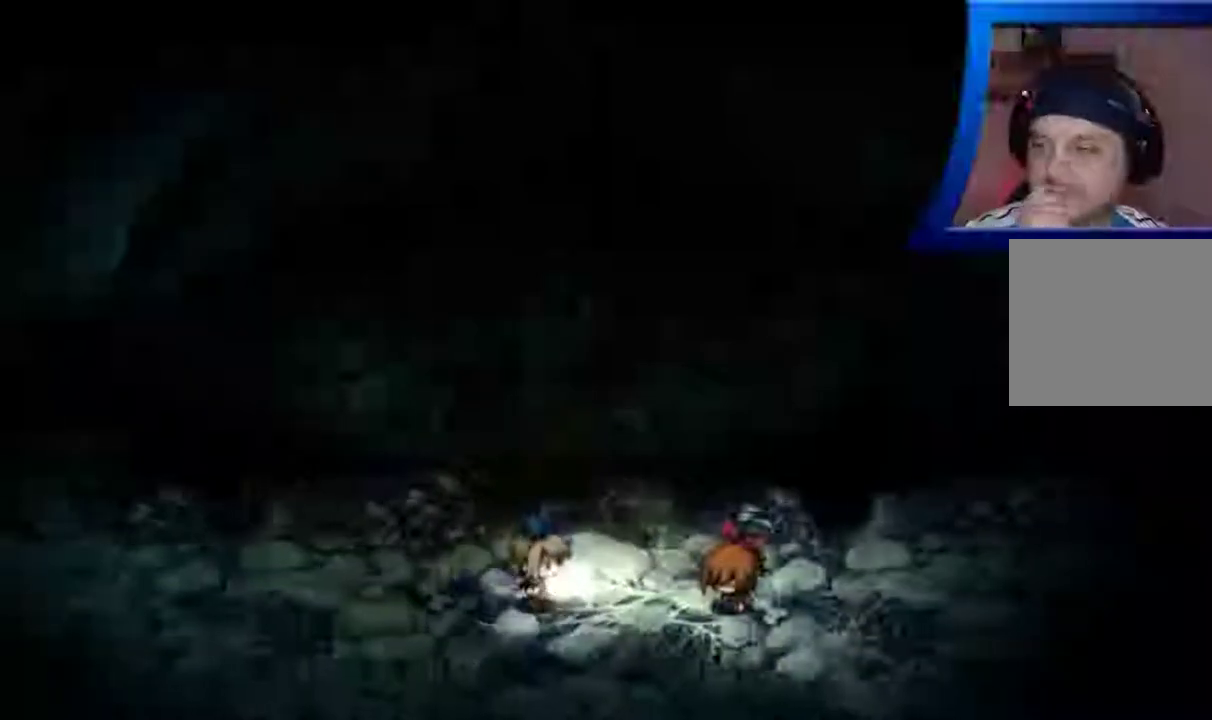
{"dt_ms": 500, "buttons": ["A"], "left_stick": "center", "right_stick": "center", "events": [[133, "A", "down"], [283, "A", "up"], [417, "A", "down"]]}
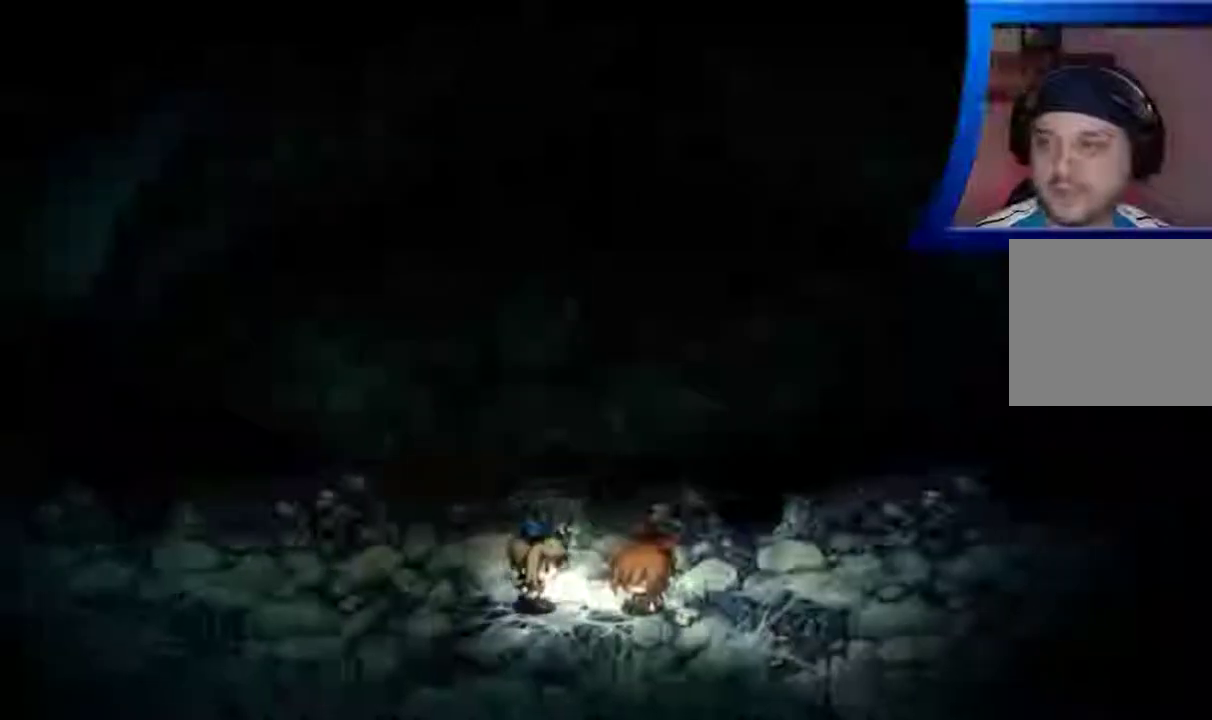
{"dt_ms": 500, "buttons": [], "left_stick": "center", "right_stick": "center", "events": [[67, "A", "up"], [167, "A", "down"], [300, "A", "up"], [383, "A", "down"], [483, "A", "up"]]}
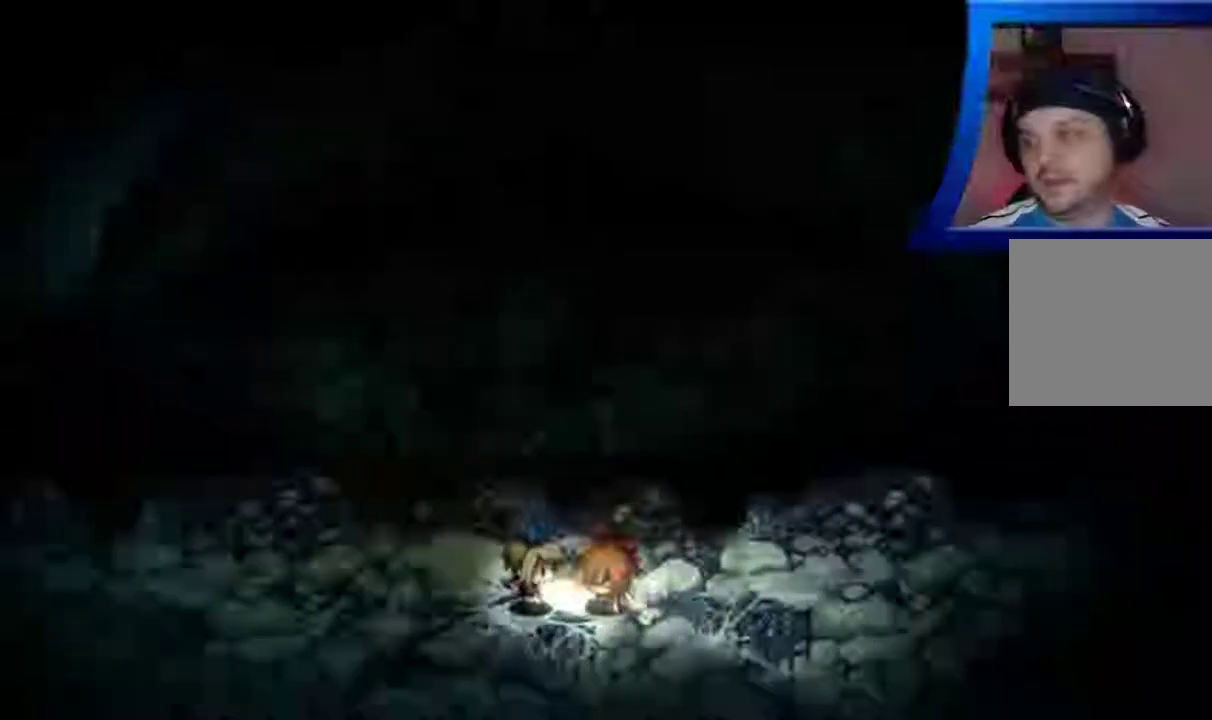
{"dt_ms": 500, "buttons": [], "left_stick": "center", "right_stick": "center", "events": [[100, "A", "down"], [217, "A", "up"], [317, "A", "down"], [450, "A", "up"]]}
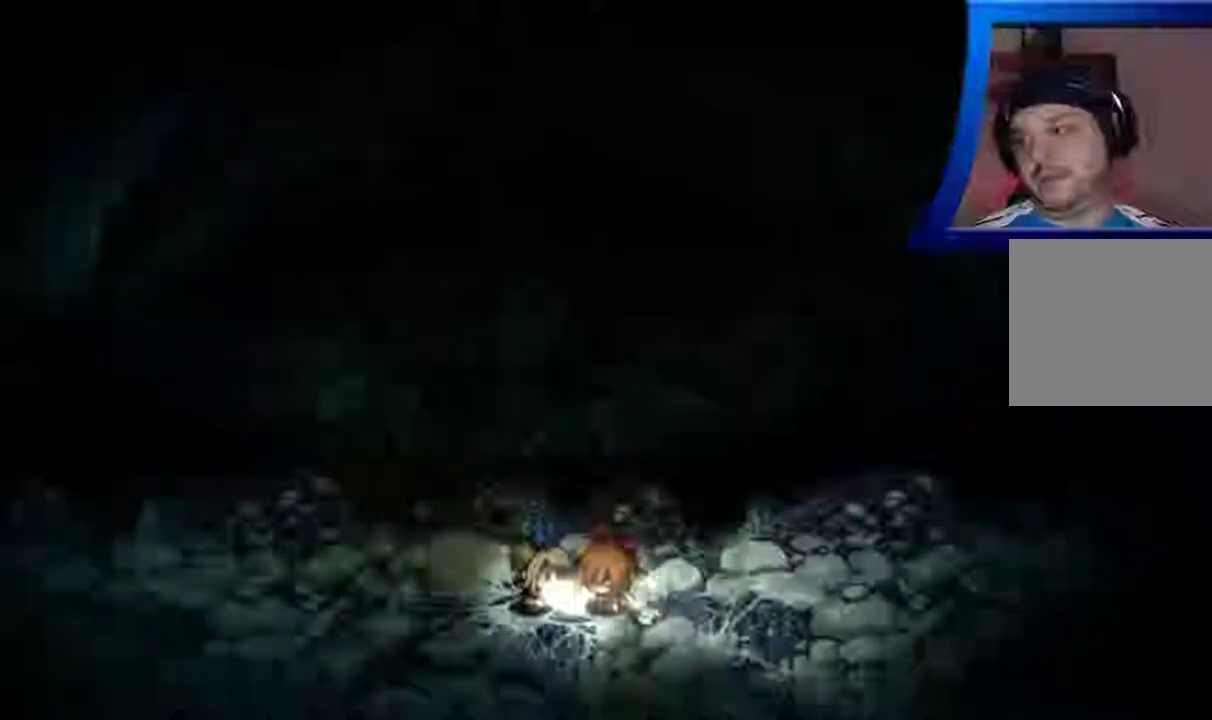
{"dt_ms": 500, "buttons": [], "left_stick": "center", "right_stick": "center", "events": [[50, "A", "down"], [200, "A", "up"], [283, "A", "down"], [400, "A", "up"]]}
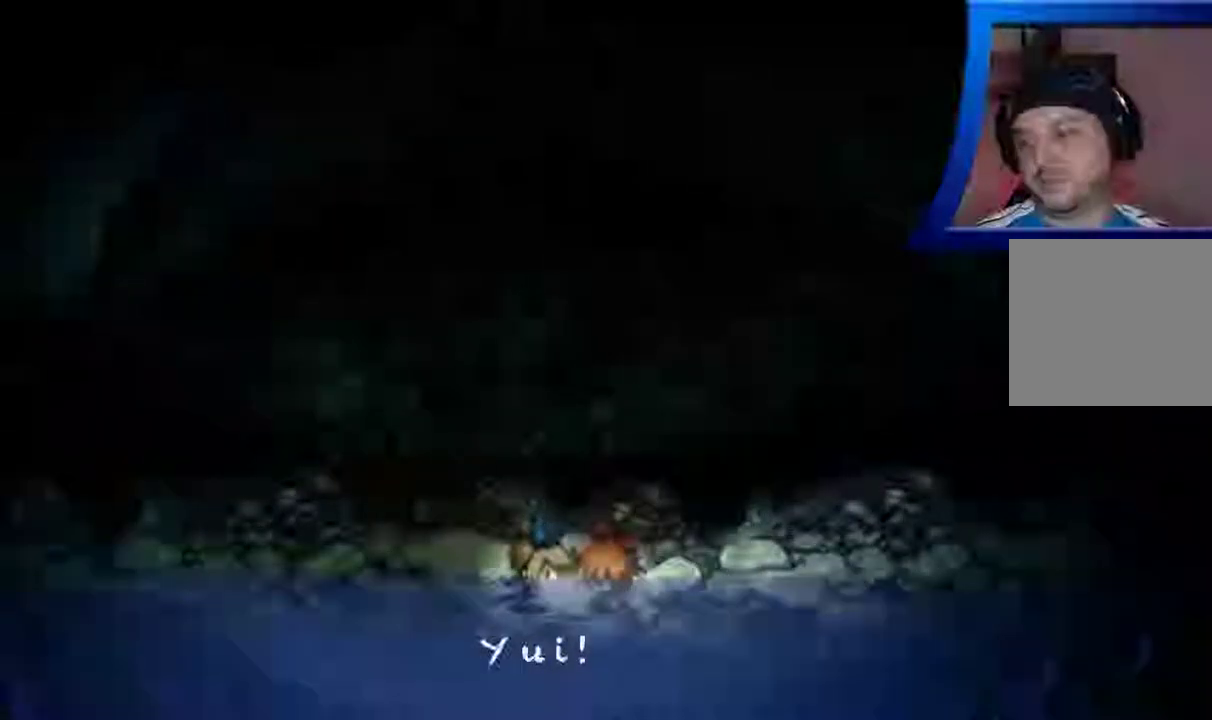
{"dt_ms": 500, "buttons": ["A"], "left_stick": "center", "right_stick": "center", "events": [[17, "A", "down"], [133, "A", "up"], [250, "A", "down"], [383, "A", "up"], [483, "A", "down"]]}
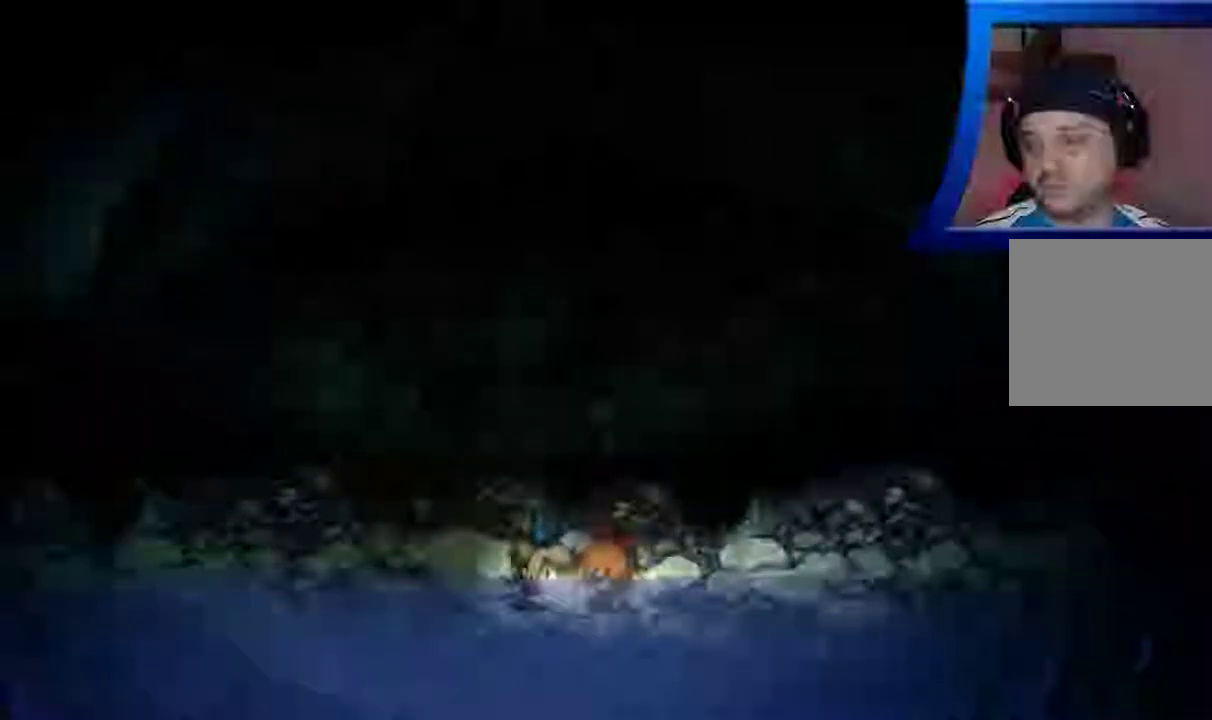
{"dt_ms": 500, "buttons": ["A"], "left_stick": "center", "right_stick": "center", "events": [[100, "A", "up"], [183, "A", "down"], [333, "A", "up"], [417, "A", "down"]]}
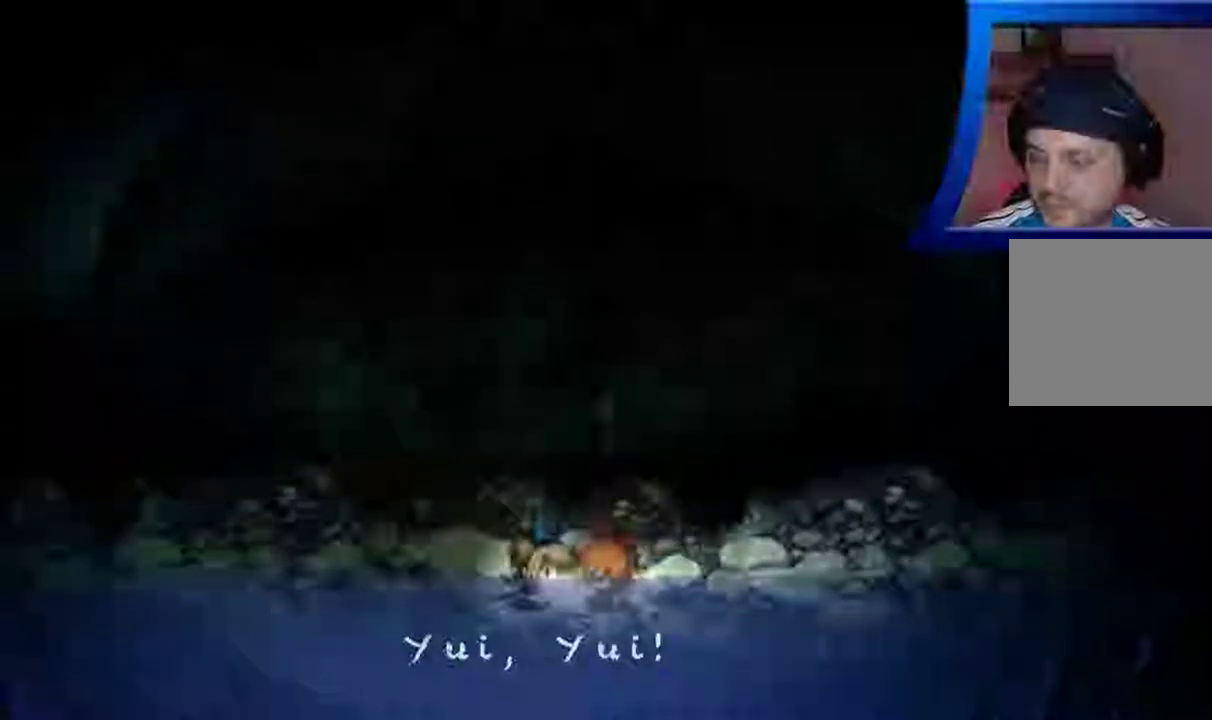
{"dt_ms": 500, "buttons": ["A"], "left_stick": "center", "right_stick": "center", "events": [[50, "A", "up"], [167, "A", "down"], [300, "A", "up"], [417, "A", "down"]]}
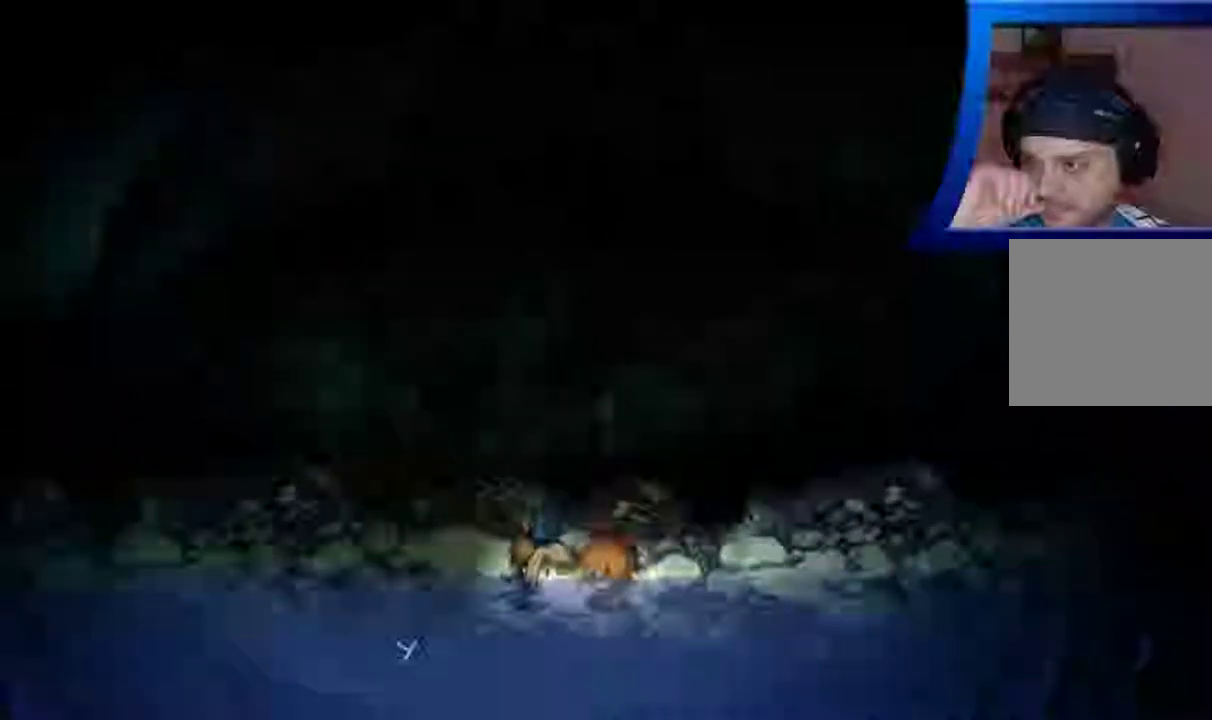
{"dt_ms": 500, "buttons": [], "left_stick": "center", "right_stick": "center", "events": [[83, "A", "up"], [250, "A", "down"], [433, "A", "up"]]}
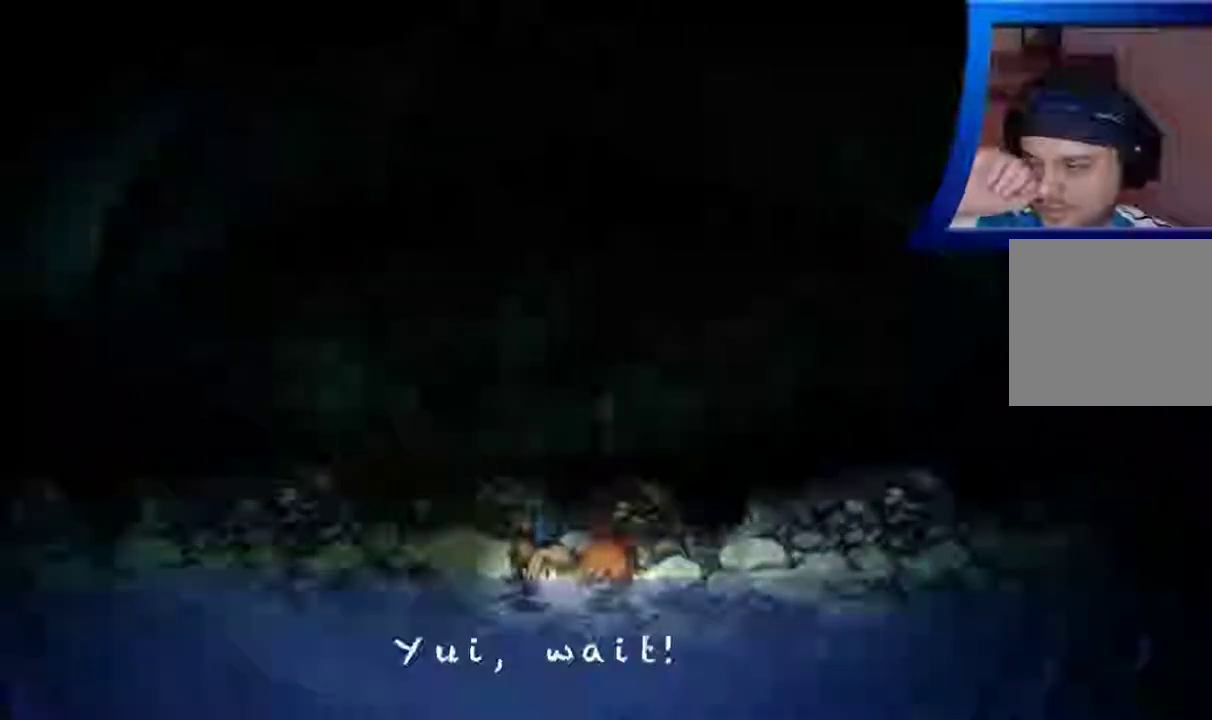
{"dt_ms": 500, "buttons": ["A"], "left_stick": "center", "right_stick": "center", "events": [[50, "A", "down"], [183, "A", "up"], [367, "A", "down"]]}